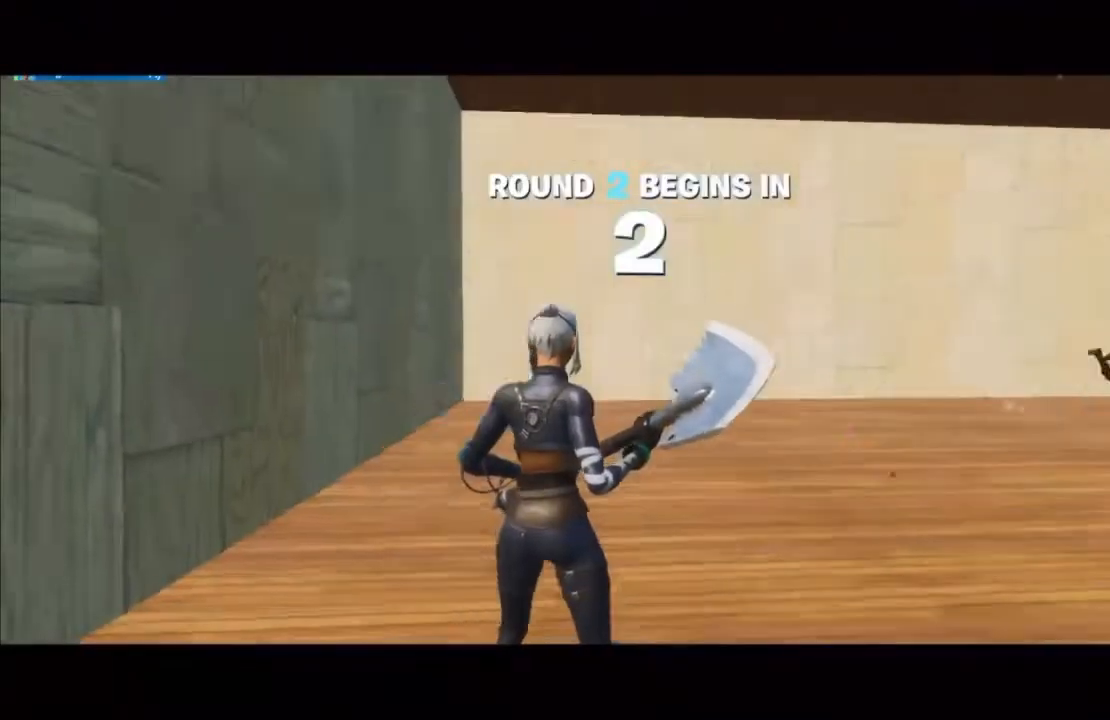
Gameplay with a controller (Xbox layout); each line is a JSON object with the inputs held at the frame after it (dt_ms = milliseconds from this image to that frame). "events" lists button and stick changes between this image and that frame as [ms after this image, input, new state], when the widget could be followed in between.
{"dt_ms": 500, "buttons": [], "left_stick": "center", "right_stick": "up-left", "events": [[33, "right_stick", "right"], [267, "right_stick", "left"], [450, "right_stick", "up-left"]]}
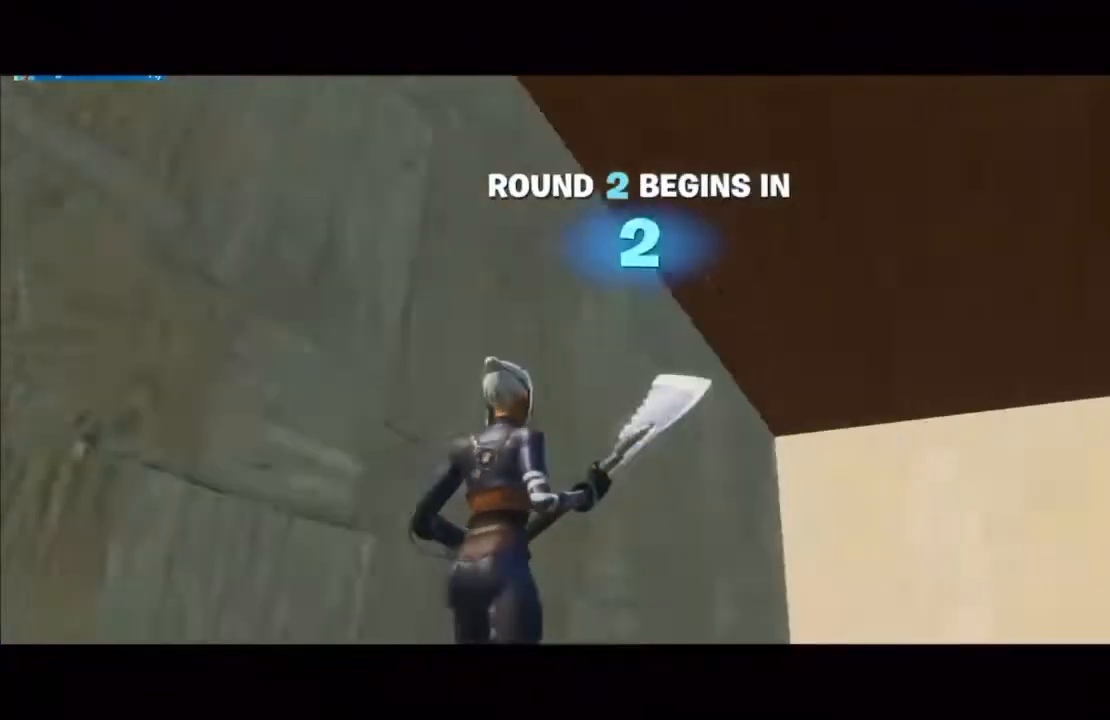
{"dt_ms": 500, "buttons": [], "left_stick": "center", "right_stick": "down-left", "events": [[317, "right_stick", "left"], [500, "right_stick", "down-left"]]}
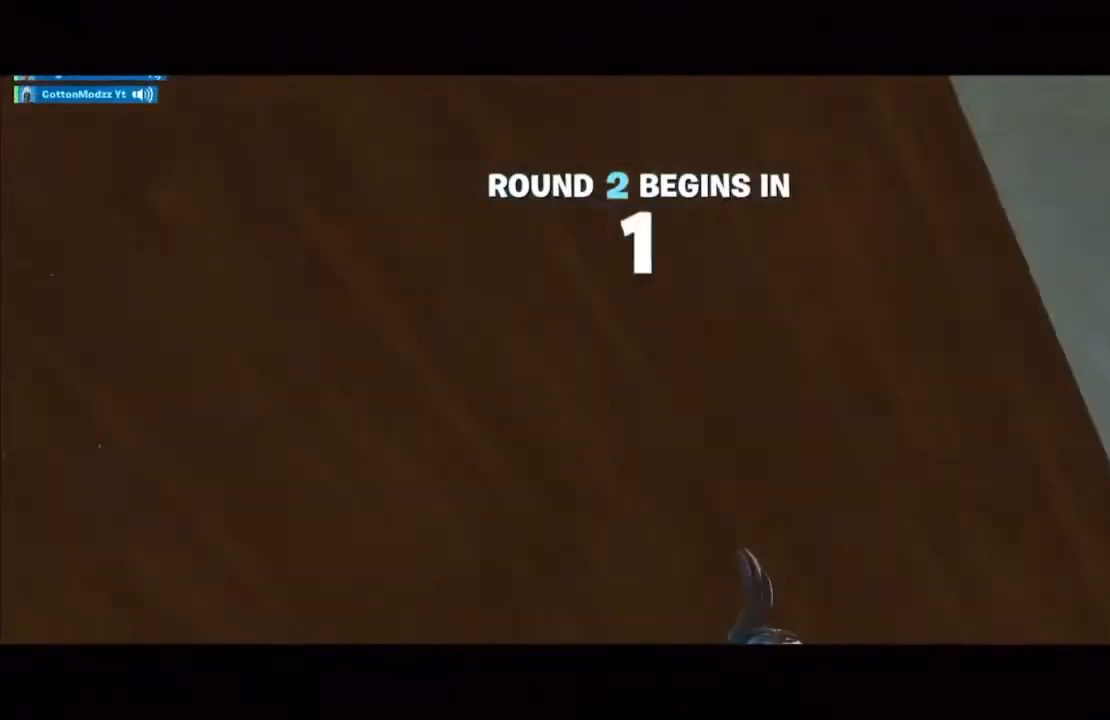
{"dt_ms": 500, "buttons": [], "left_stick": "center", "right_stick": "center", "events": [[233, "right_stick", "center"]]}
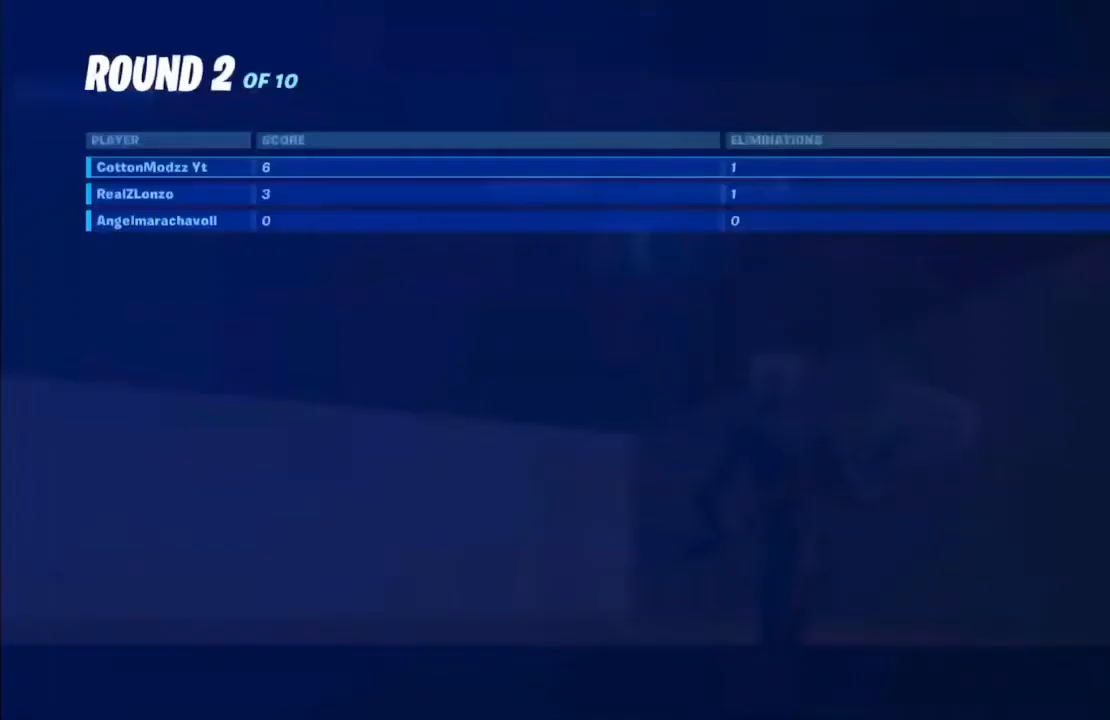
{"dt_ms": 500, "buttons": [], "left_stick": "center", "right_stick": "center", "events": [[350, "right_stick", "down-right"], [467, "right_stick", "center"]]}
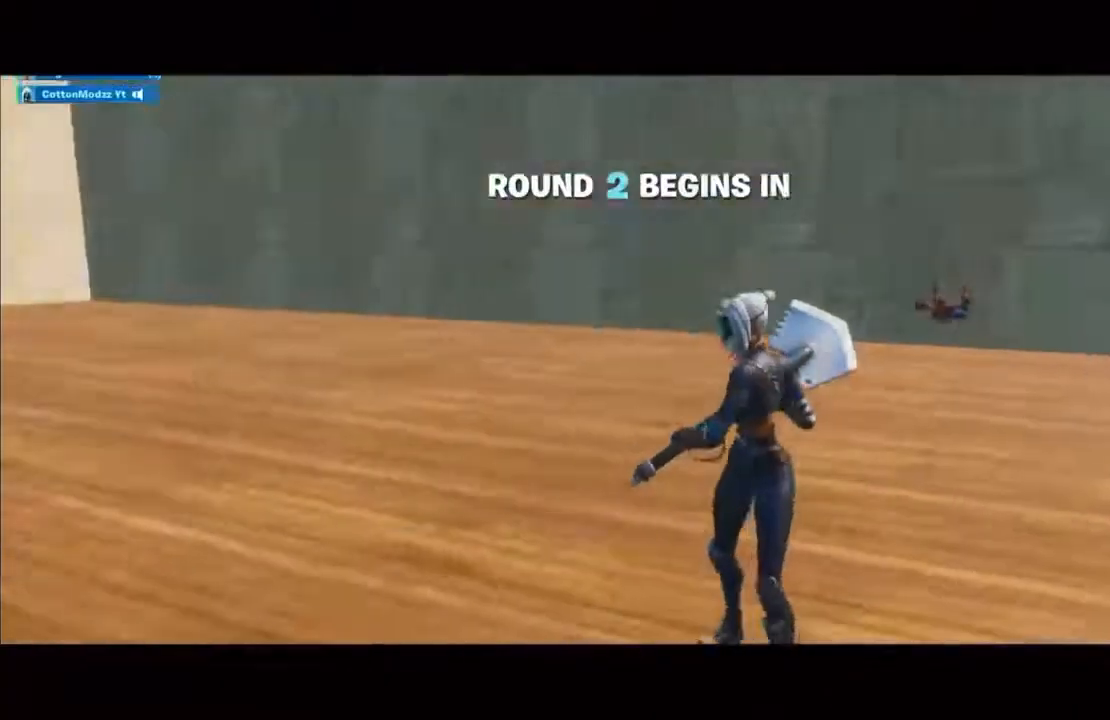
{"dt_ms": 500, "buttons": [], "left_stick": "center", "right_stick": "center", "events": [[267, "A", "down"], [333, "A", "up"], [417, "B", "down"], [483, "B", "up"]]}
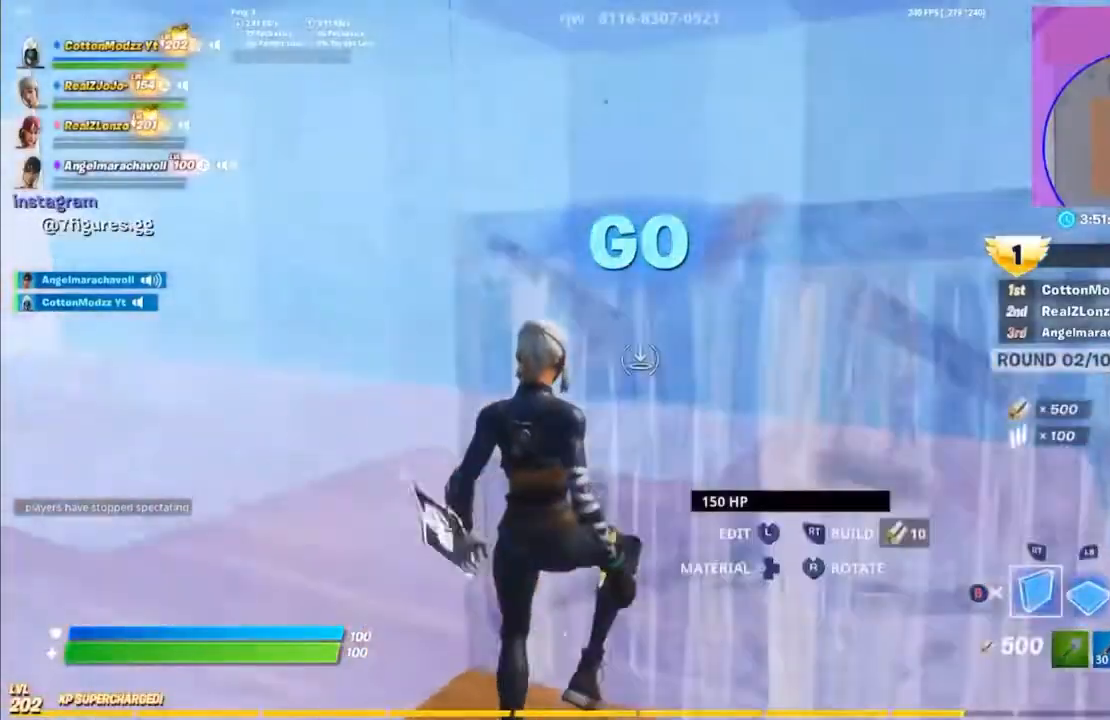
{"dt_ms": 500, "buttons": ["A"], "left_stick": "center", "right_stick": "center", "events": [[33, "R2", "down"], [133, "right_stick", "left"], [183, "L2", "down"], [200, "right_stick", "right"], [217, "R2", "up"], [300, "L2", "up"], [317, "right_stick", "center"], [467, "A", "down"]]}
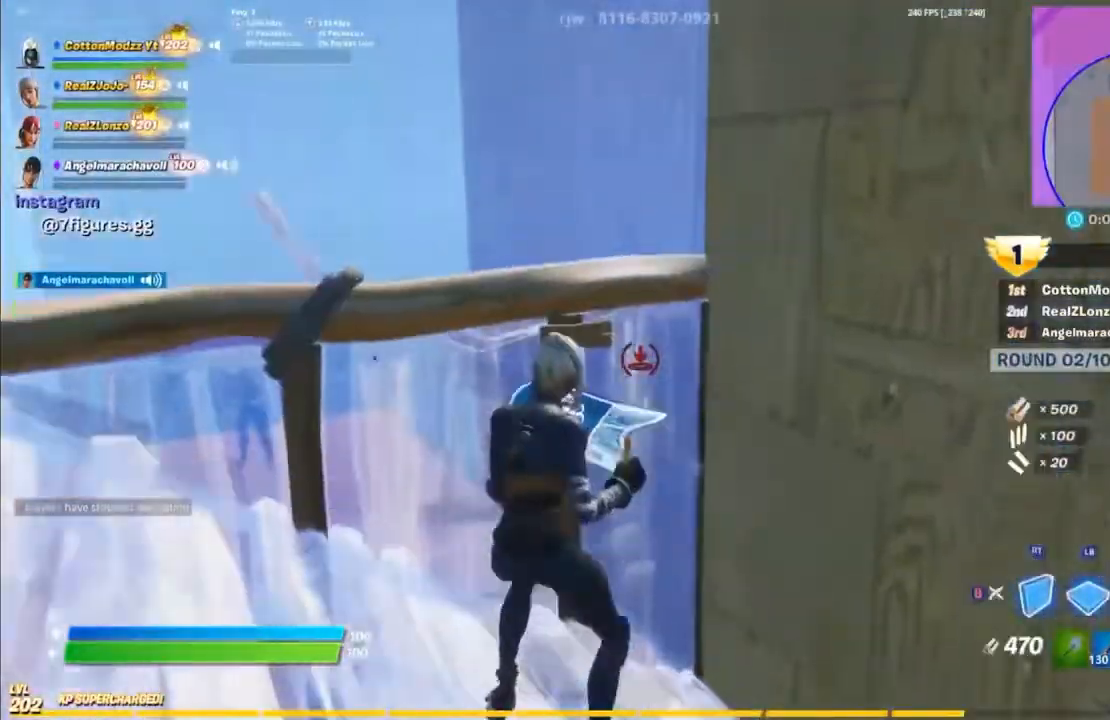
{"dt_ms": 500, "buttons": [], "left_stick": "center", "right_stick": "right", "events": [[50, "A", "up"], [100, "R2", "down"], [183, "right_stick", "left"], [250, "L1", "down"], [250, "right_stick", "center"], [317, "B", "down"], [317, "L1", "up"], [383, "B", "up"], [383, "R2", "up"], [500, "right_stick", "right"]]}
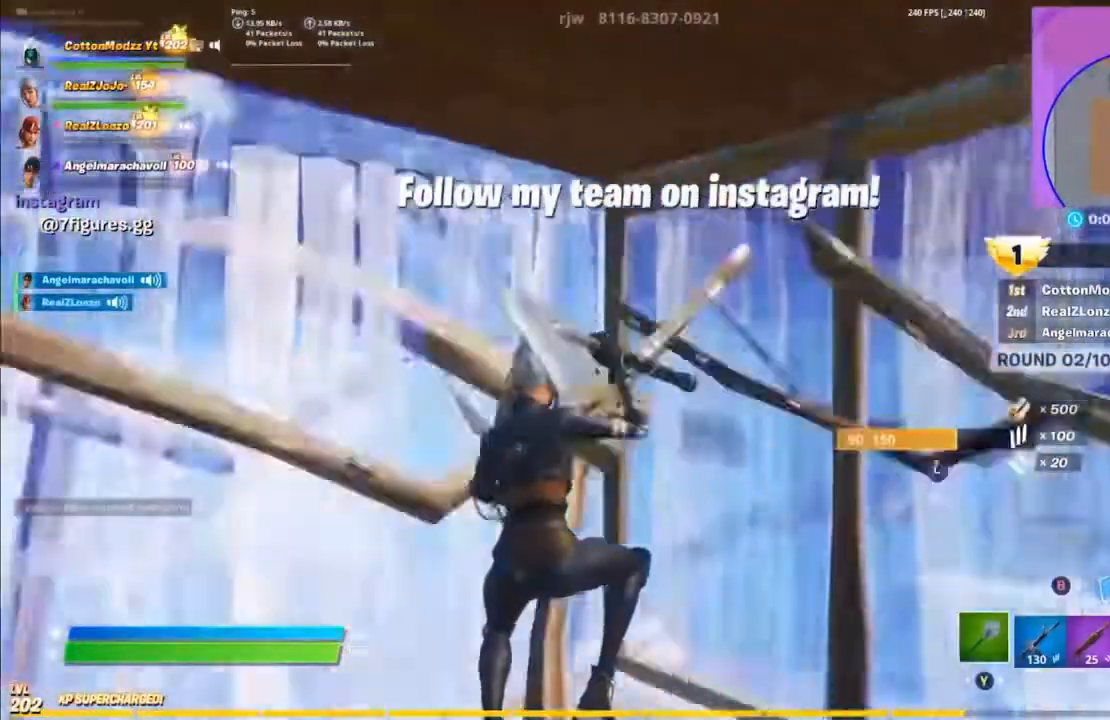
{"dt_ms": 500, "buttons": ["R2"], "left_stick": "center", "right_stick": "center", "events": [[17, "R1", "down"], [50, "right_stick", "center"], [83, "R1", "up"], [167, "R1", "down"], [267, "R1", "up"], [383, "L3", "down"], [400, "R2", "down"], [500, "L3", "up"]]}
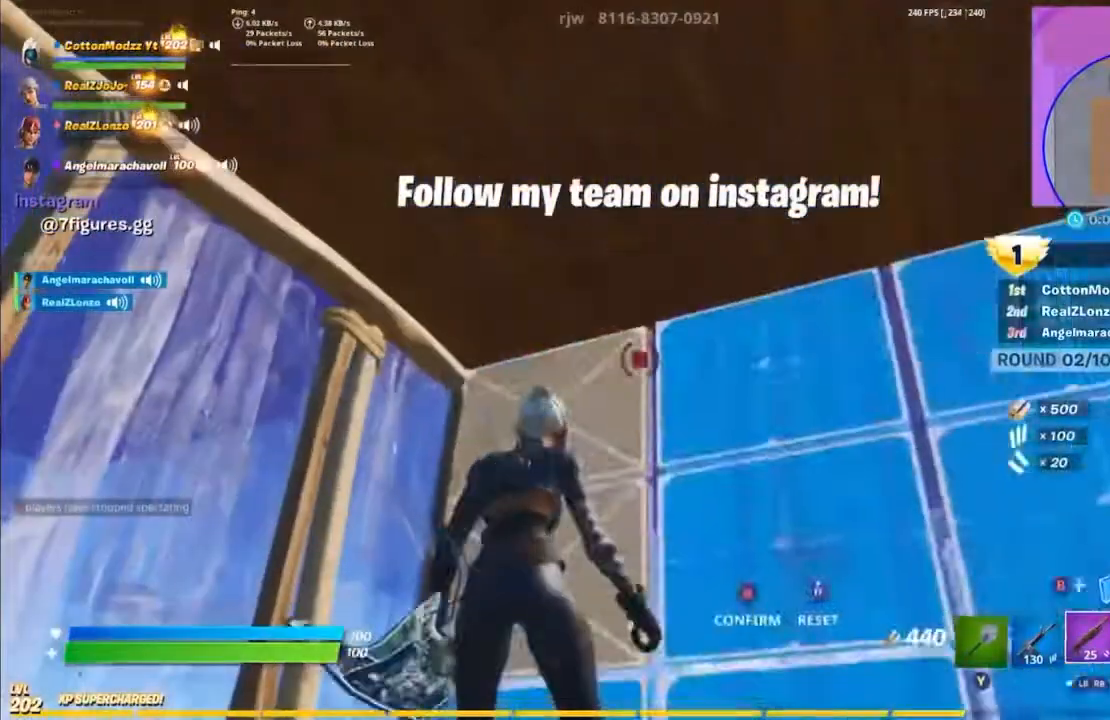
{"dt_ms": 500, "buttons": [], "left_stick": "center", "right_stick": "center", "events": [[33, "B", "down"], [100, "B", "up"], [117, "R2", "up"], [217, "right_stick", "down-left"], [283, "right_stick", "center"]]}
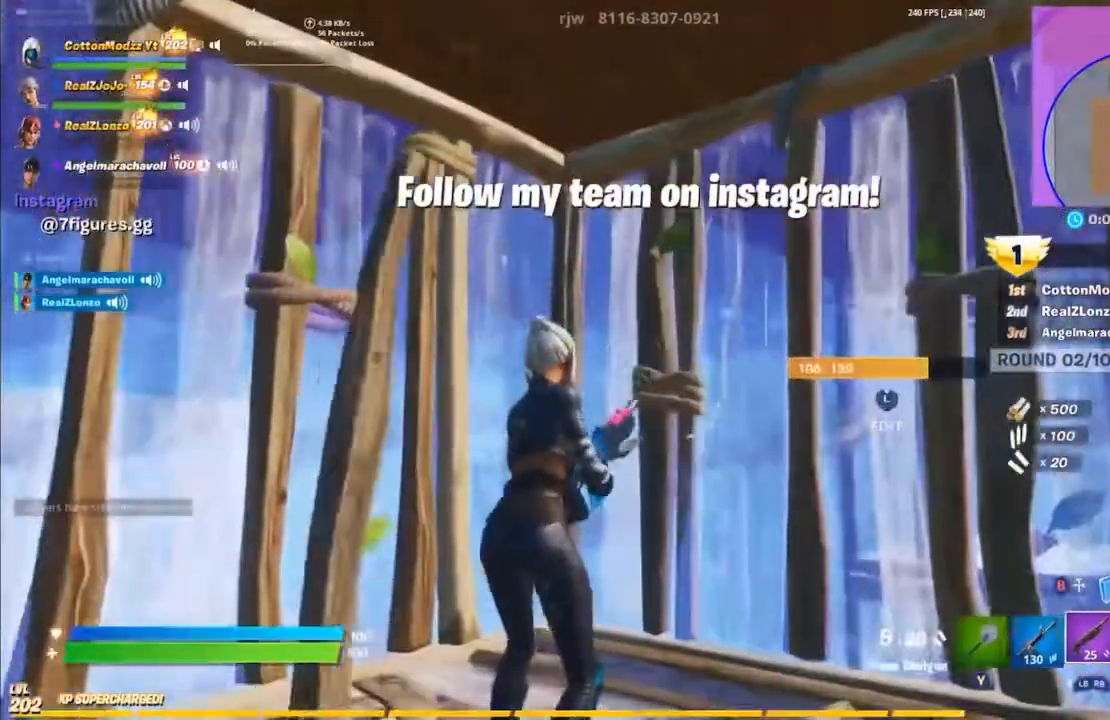
{"dt_ms": 500, "buttons": [], "left_stick": "center", "right_stick": "center", "events": [[50, "right_stick", "left"], [250, "right_stick", "center"]]}
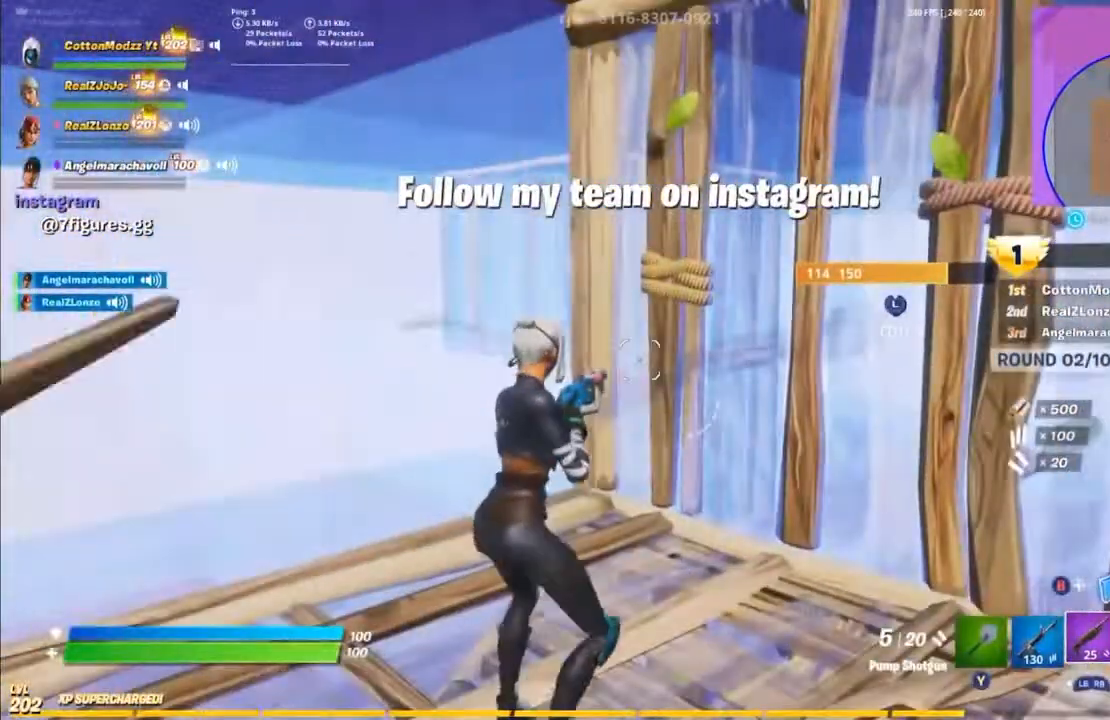
{"dt_ms": 500, "buttons": [], "left_stick": "center", "right_stick": "center", "events": []}
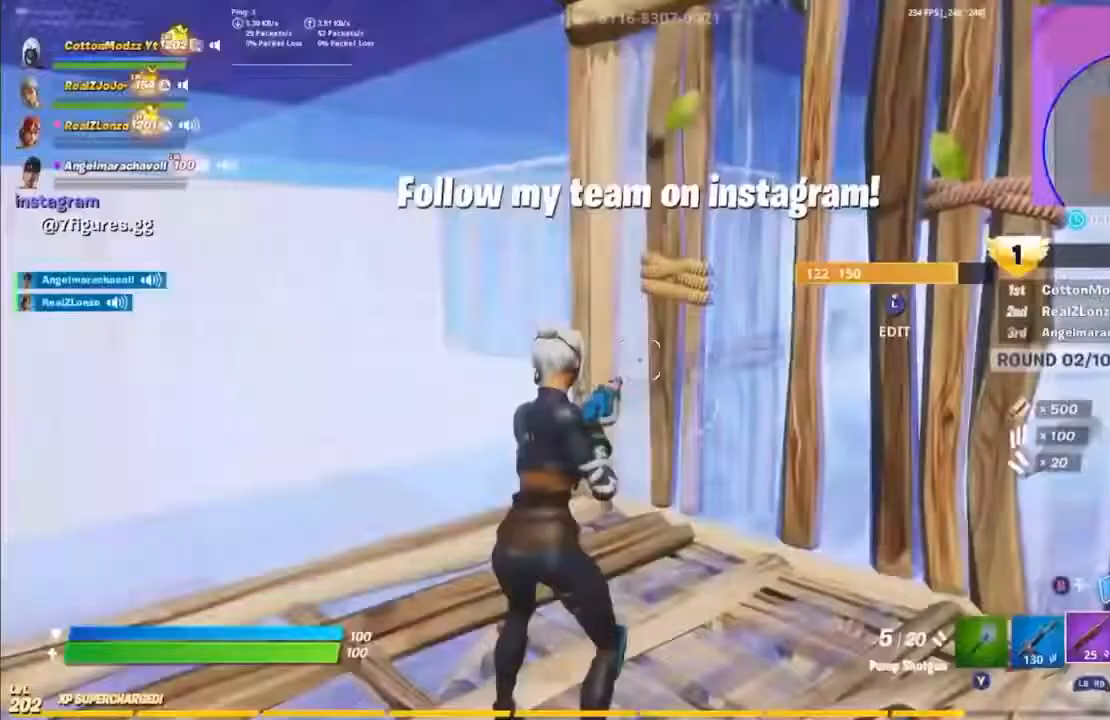
{"dt_ms": 500, "buttons": [], "left_stick": "center", "right_stick": "center", "events": [[117, "START", "down"], [217, "START", "up"]]}
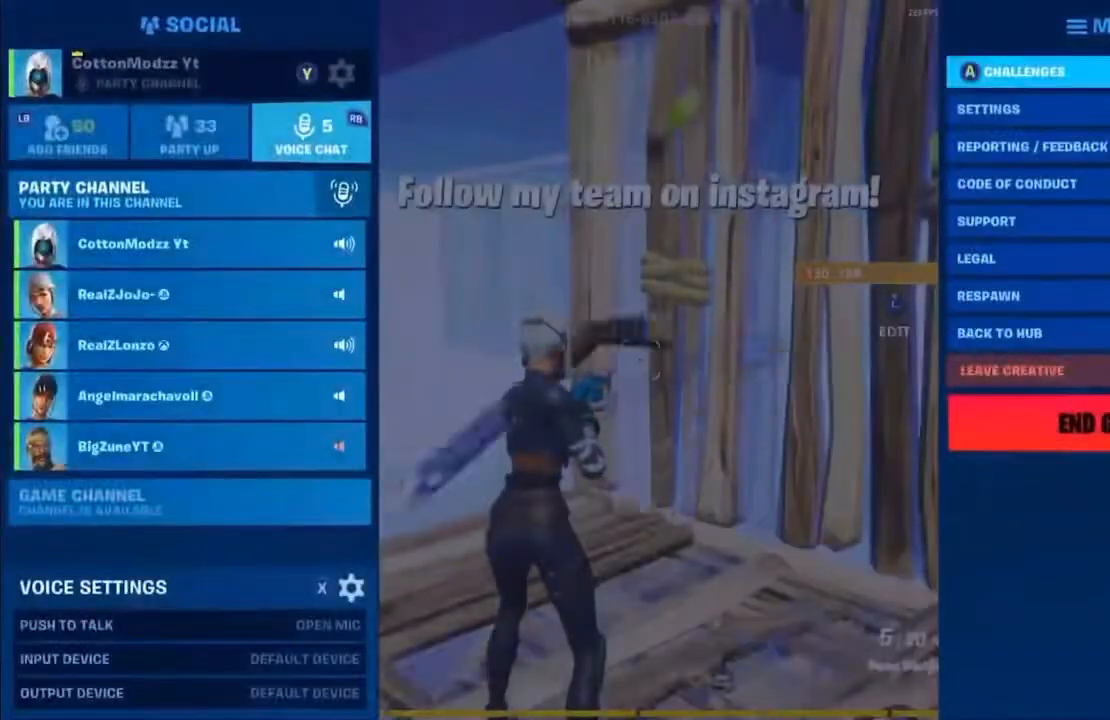
{"dt_ms": 500, "buttons": [], "left_stick": "center", "right_stick": "center", "events": [[400, "B", "down"], [500, "B", "up"]]}
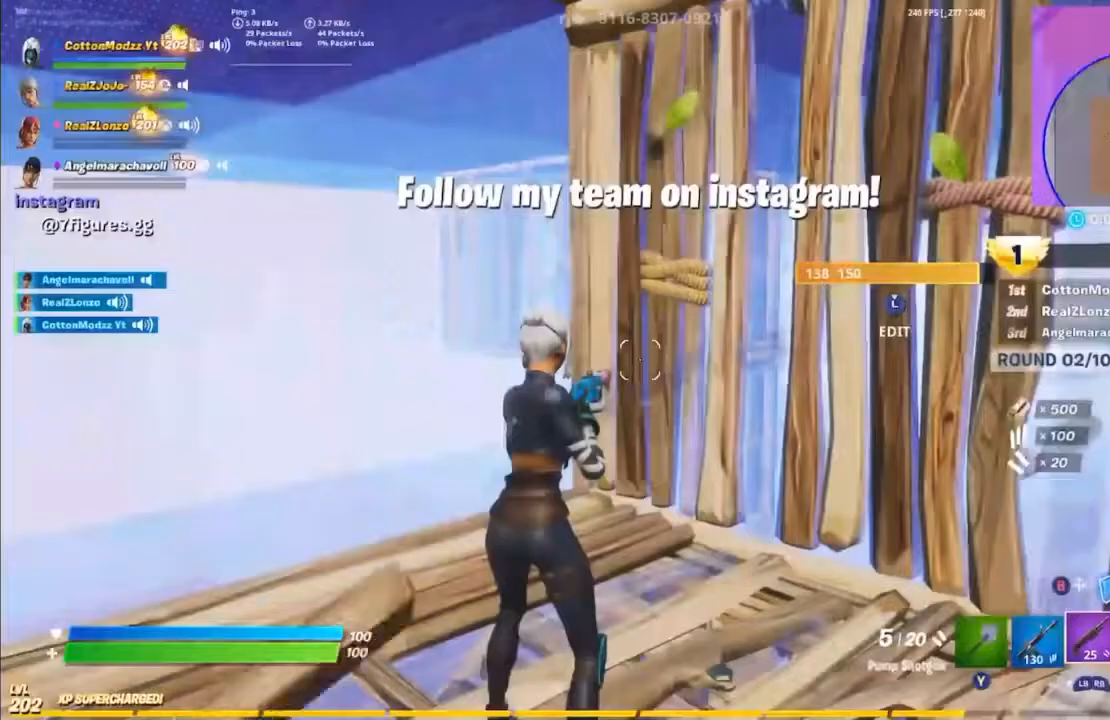
{"dt_ms": 500, "buttons": [], "left_stick": "up-left", "right_stick": "center", "events": [[83, "left_stick", "up-left"]]}
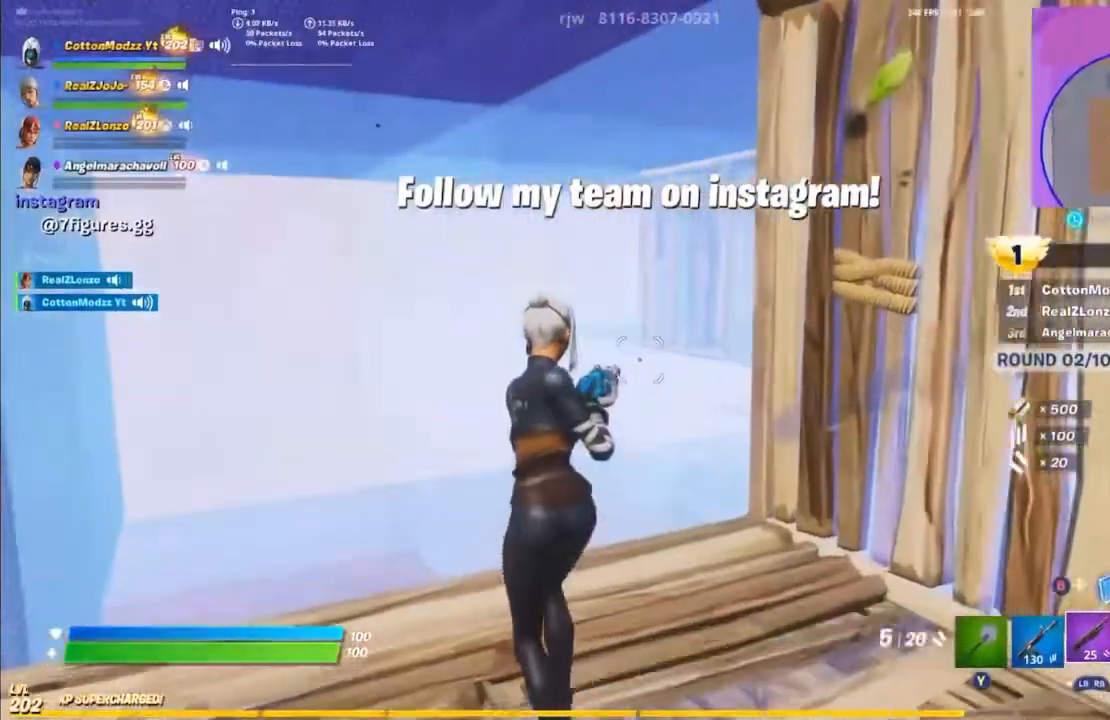
{"dt_ms": 500, "buttons": ["L1"], "left_stick": "up-left", "right_stick": "center", "events": [[267, "B", "down"], [350, "B", "up"], [400, "L1", "down"]]}
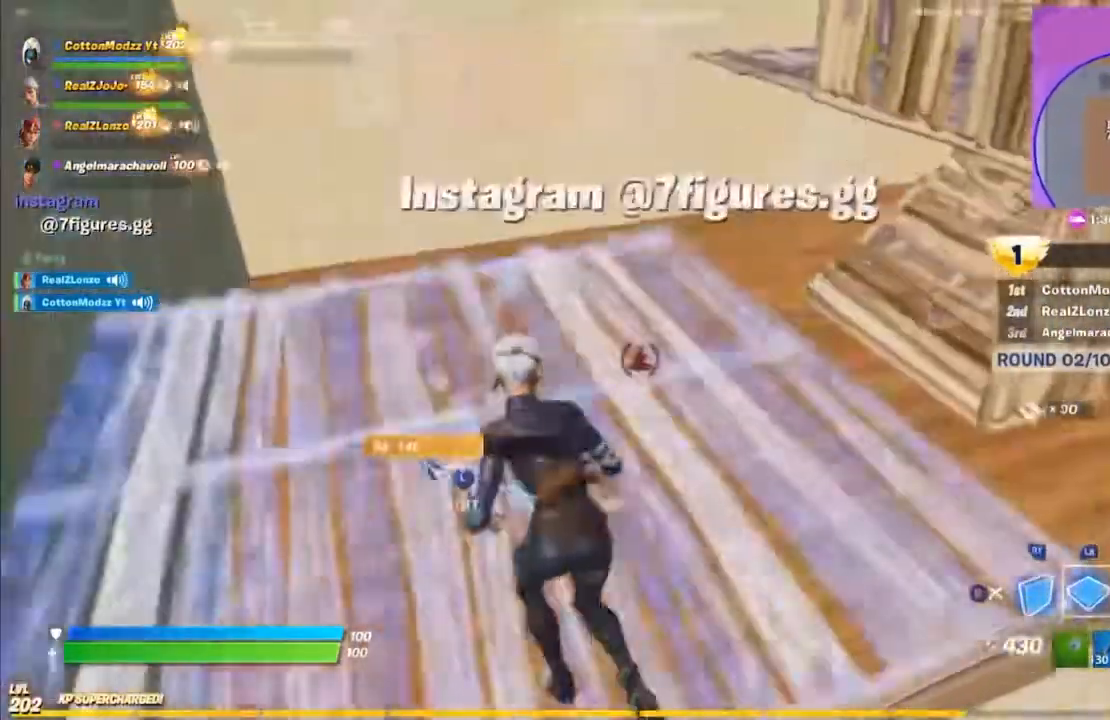
{"dt_ms": 500, "buttons": [], "left_stick": "up-left", "right_stick": "center", "events": [[50, "L1", "up"], [150, "R2", "down"], [233, "R2", "up"]]}
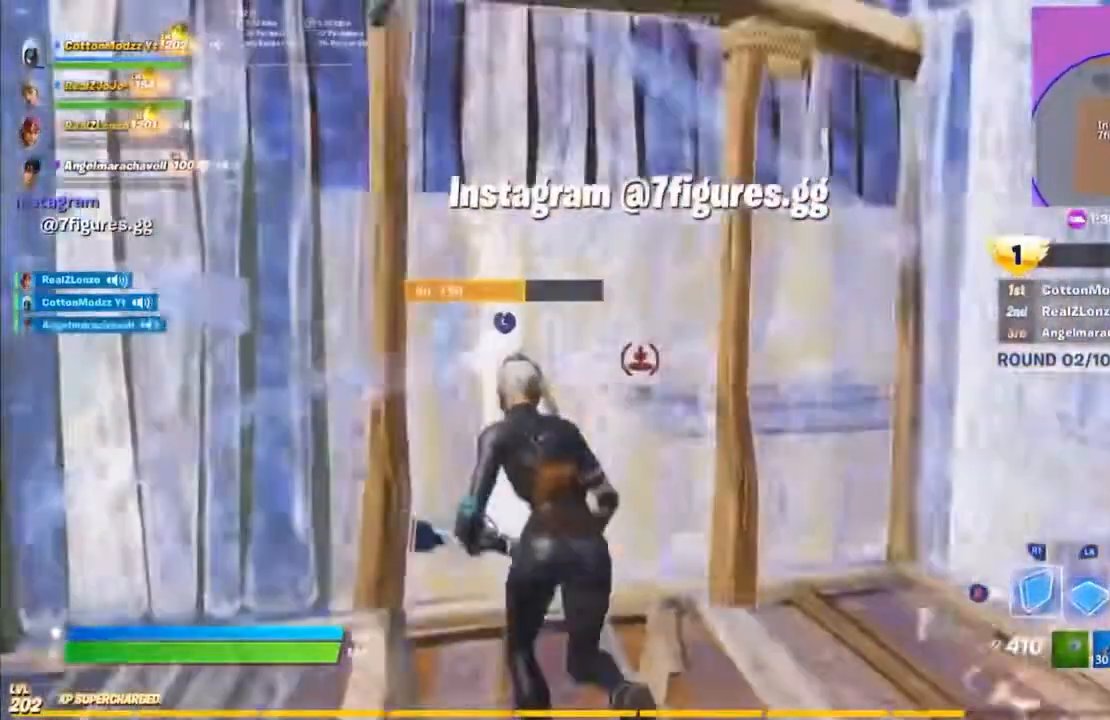
{"dt_ms": 500, "buttons": ["B", "R2"], "left_stick": "up-left", "right_stick": "center"}
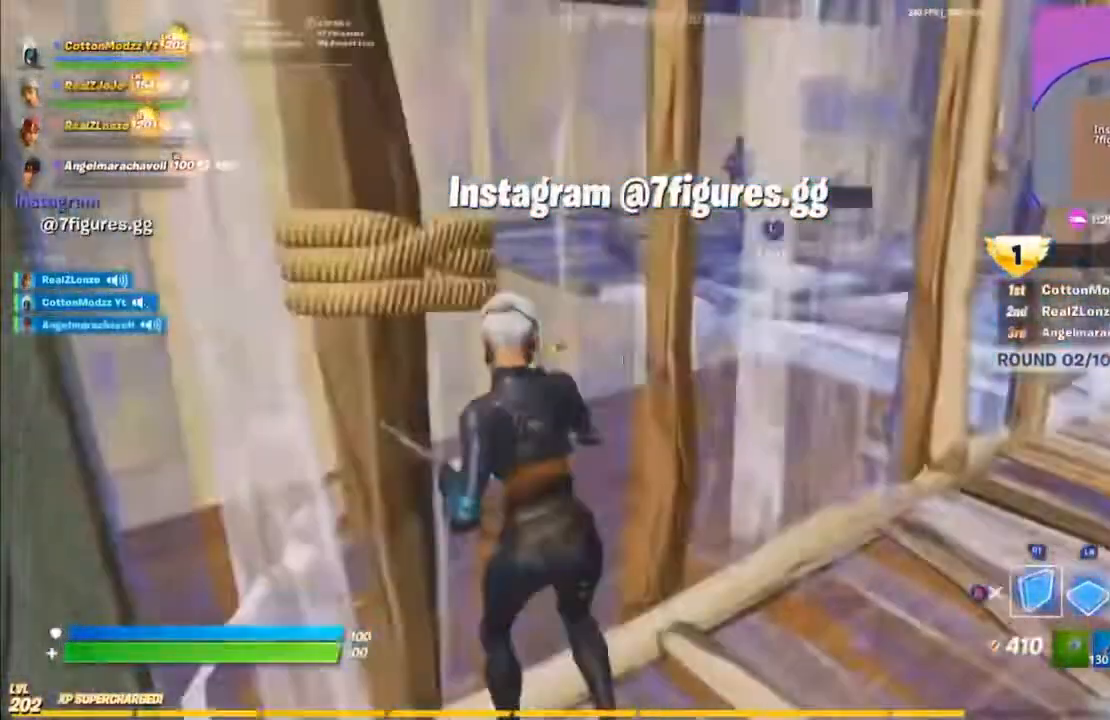
{"dt_ms": 500, "buttons": [], "left_stick": "center", "right_stick": "center", "events": [[50, "B", "up"], [100, "R2", "up"], [133, "L1", "down"], [217, "L1", "up"], [300, "left_stick", "center"], [383, "B", "down"], [467, "B", "up"]]}
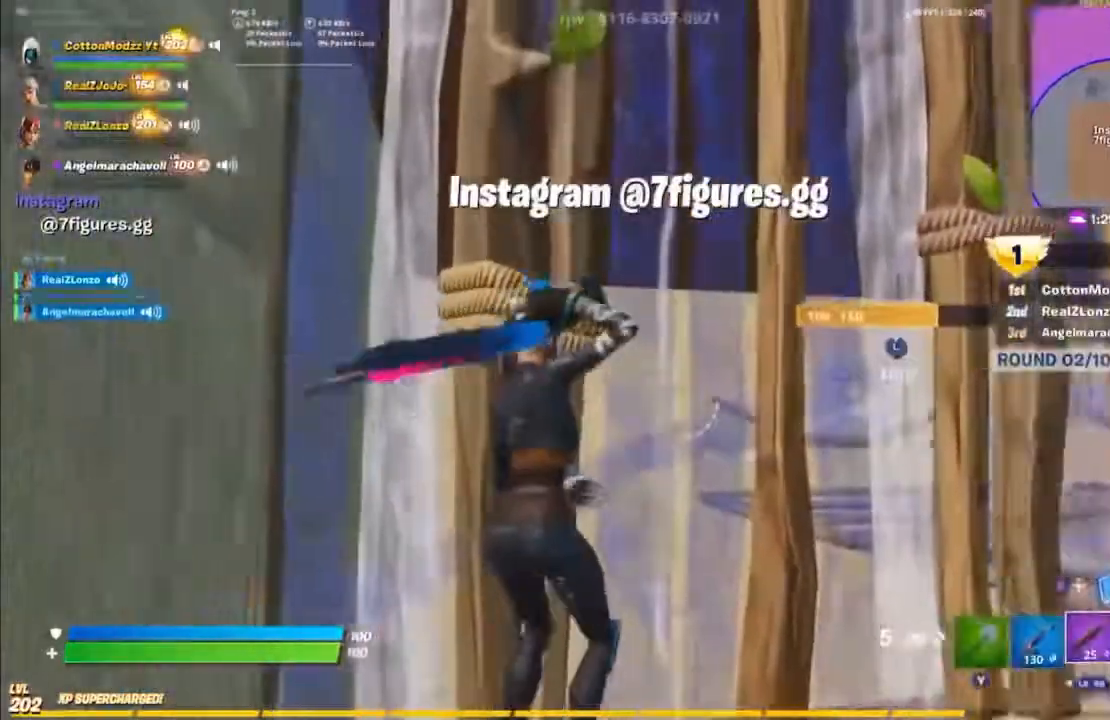
{"dt_ms": 1000, "buttons": [], "left_stick": "center", "right_stick": "up-right"}
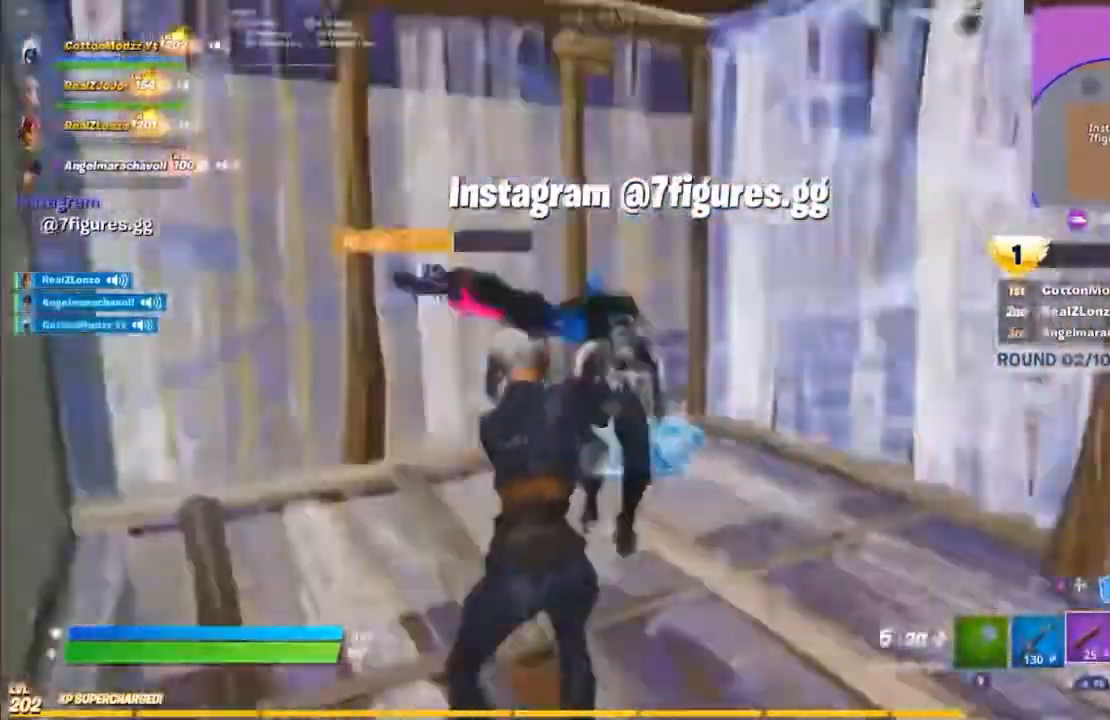
{"dt_ms": 500, "buttons": ["R2"], "left_stick": "down-right", "right_stick": "right", "events": [[17, "right_stick", "center"], [350, "right_stick", "right"], [467, "R2", "down"], [500, "left_stick", "down-right"]]}
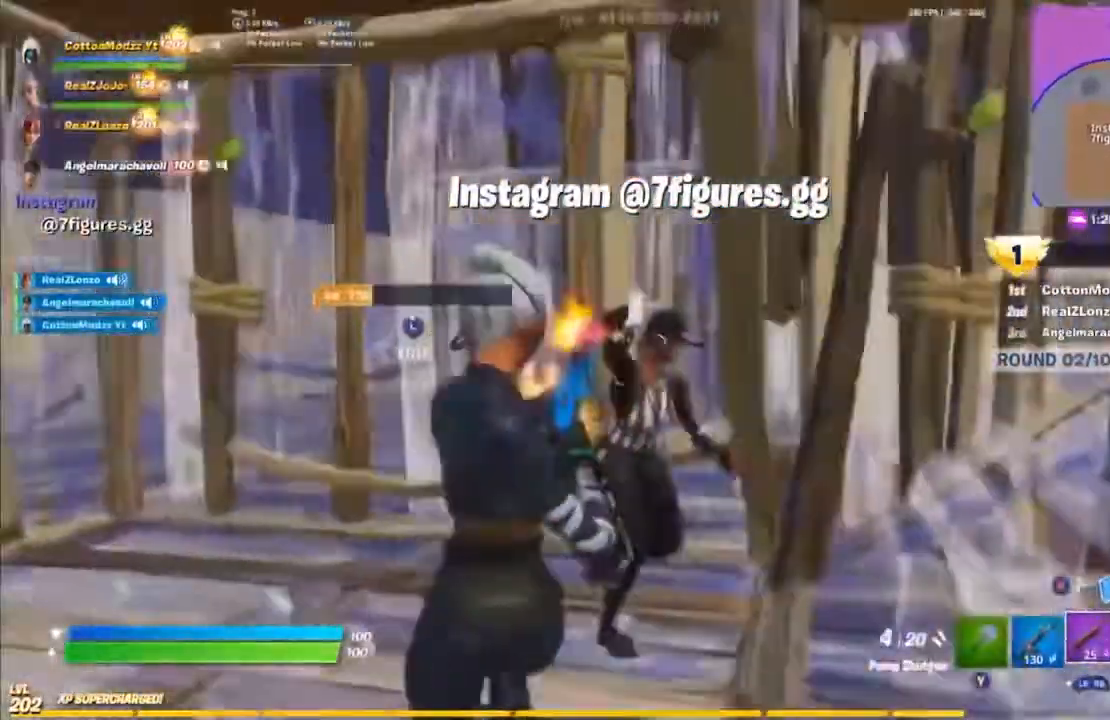
{"dt_ms": 500, "buttons": ["B"], "left_stick": "right", "right_stick": "center"}
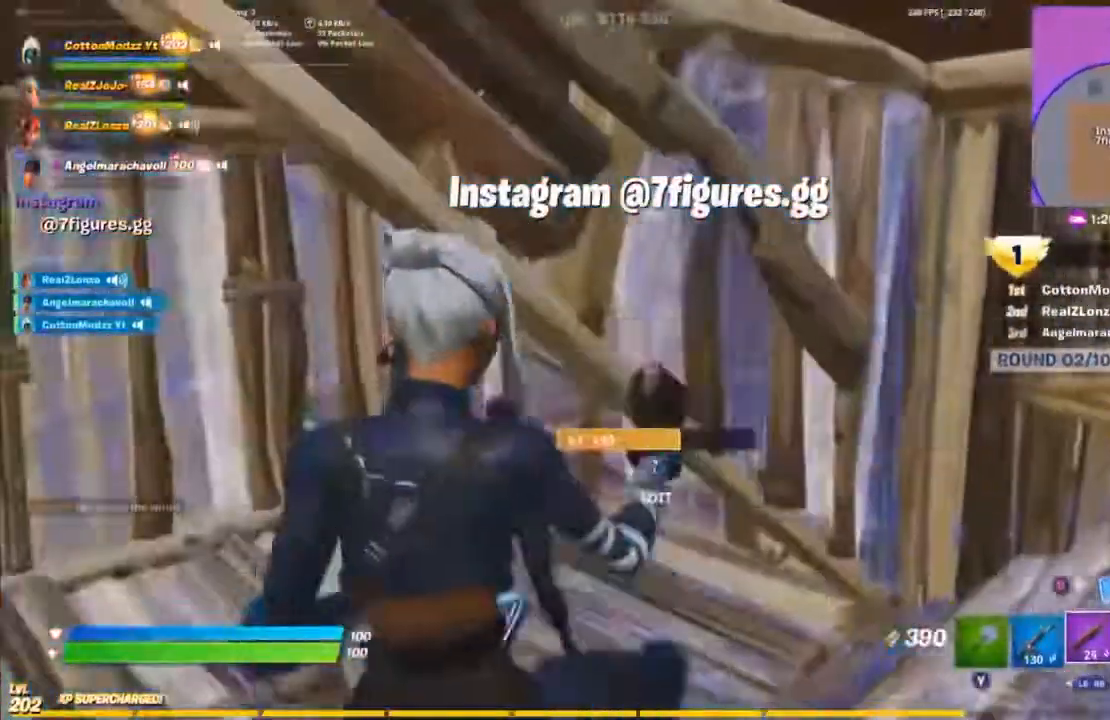
{"dt_ms": 500, "buttons": ["L3"], "left_stick": "up-right", "right_stick": "center", "events": [[33, "B", "up"], [100, "right_stick", "up-right"], [217, "right_stick", "center"], [483, "L3", "down"], [483, "left_stick", "up-right"]]}
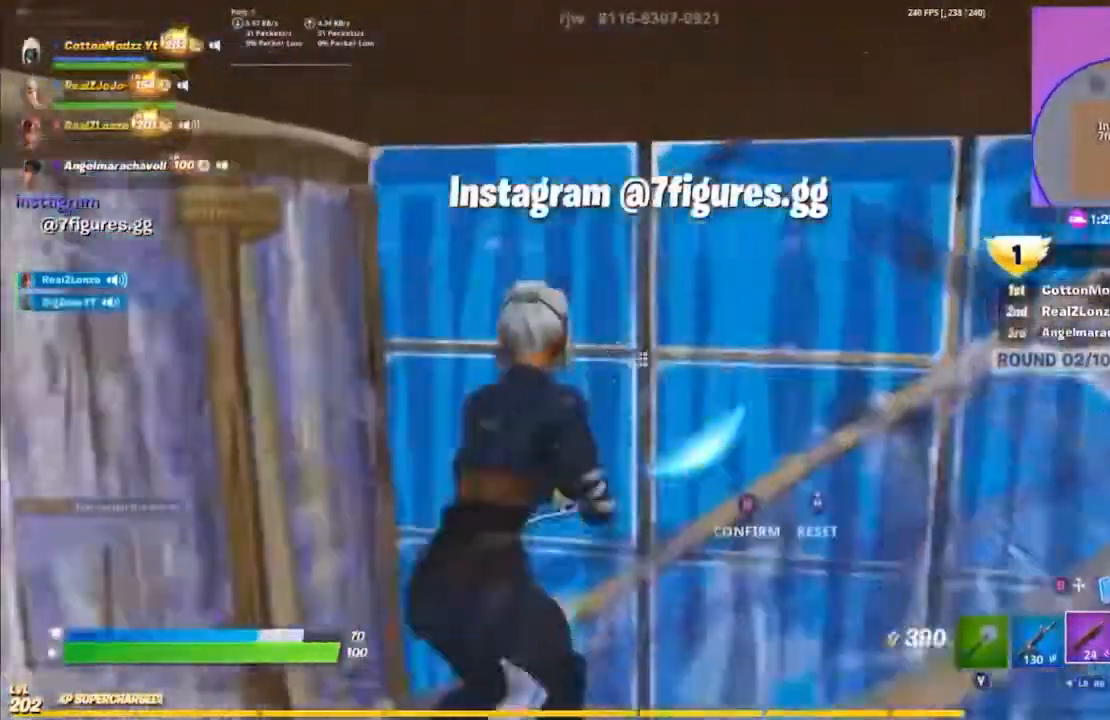
{"dt_ms": 500, "buttons": ["R2"], "left_stick": "up-left", "right_stick": "down", "events": [[50, "R2", "down"], [100, "L3", "up"], [200, "left_stick", "up-left"], [433, "right_stick", "down"]]}
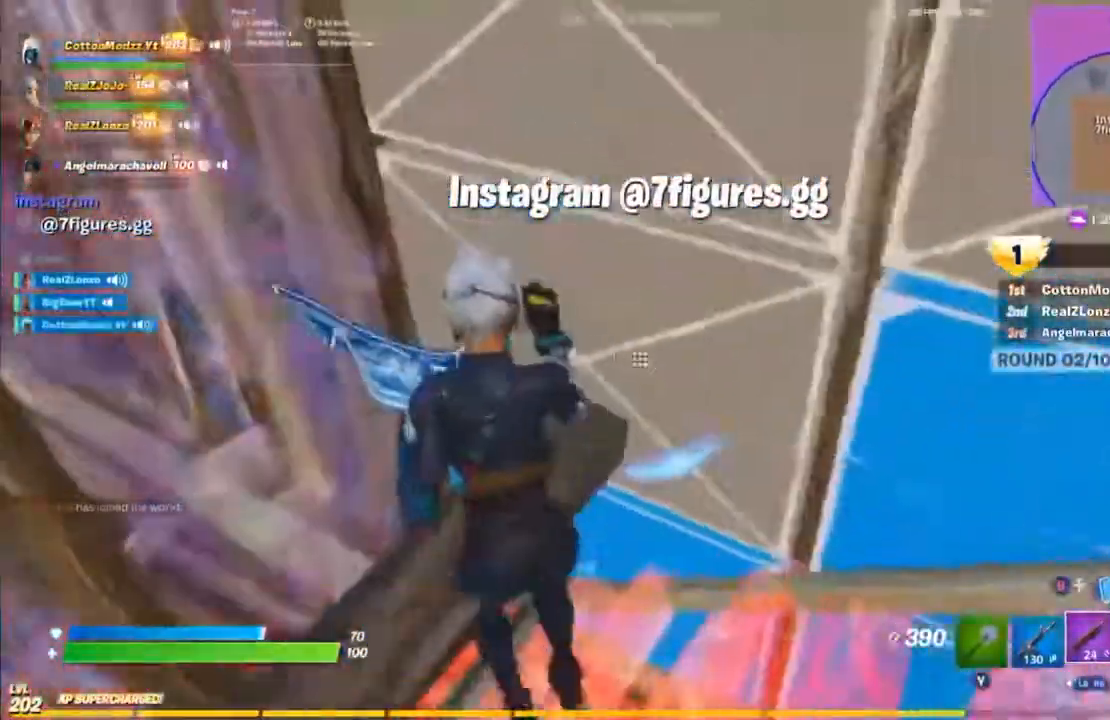
{"dt_ms": 500, "buttons": [], "left_stick": "center", "right_stick": "center", "events": [[50, "B", "down"], [50, "left_stick", "up-right"], [50, "right_stick", "center"], [100, "B", "up"], [100, "R2", "up"], [100, "left_stick", "center"]]}